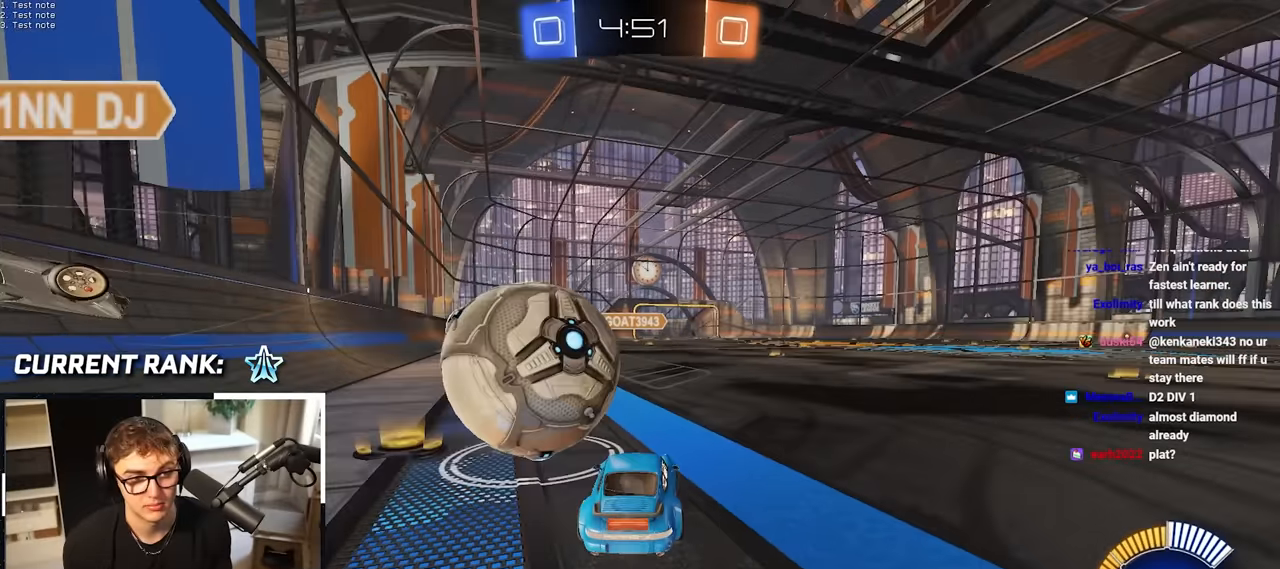
Gameplay with a controller (PlayStation layout); each line is a JSON object with the inputs held at the frame after it. "events" lists button and stick changes between this image and that frame as [ms after this image, input, new state], when the widget could be followed in between.
{"buttons": [], "left_stick": "down-right", "right_stick": "center", "events": [[150, "left_stick", "center"], [317, "left_stick", "down"], [434, "left_stick", "down-right"]]}
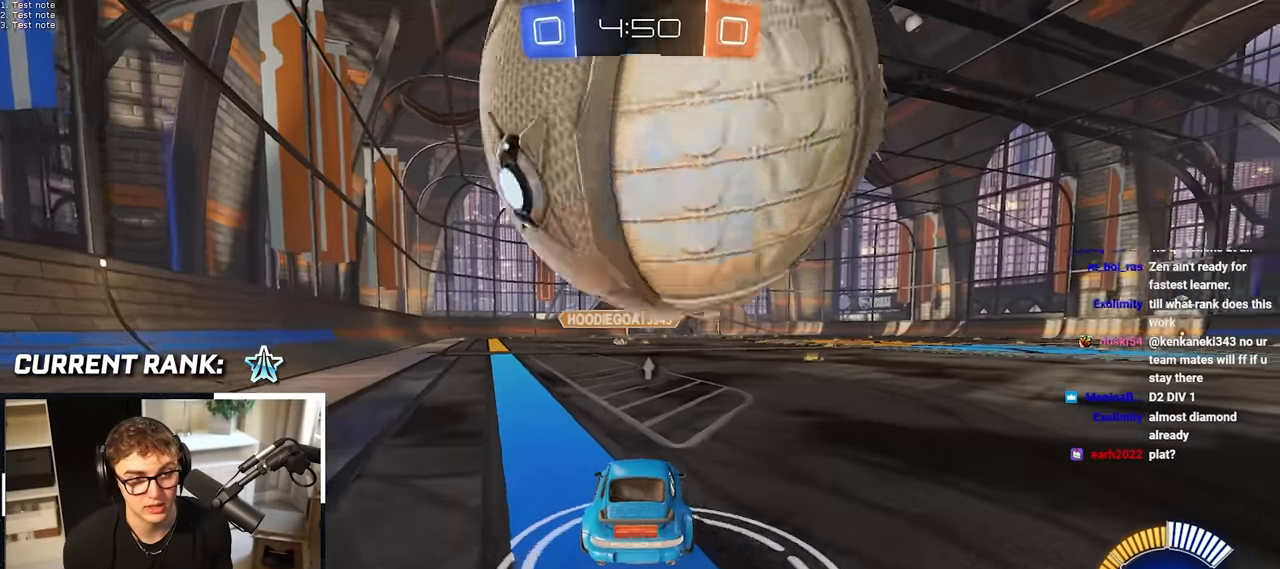
{"buttons": [], "left_stick": "up", "right_stick": "center", "events": [[67, "left_stick", "up-right"], [250, "left_stick", "up"]]}
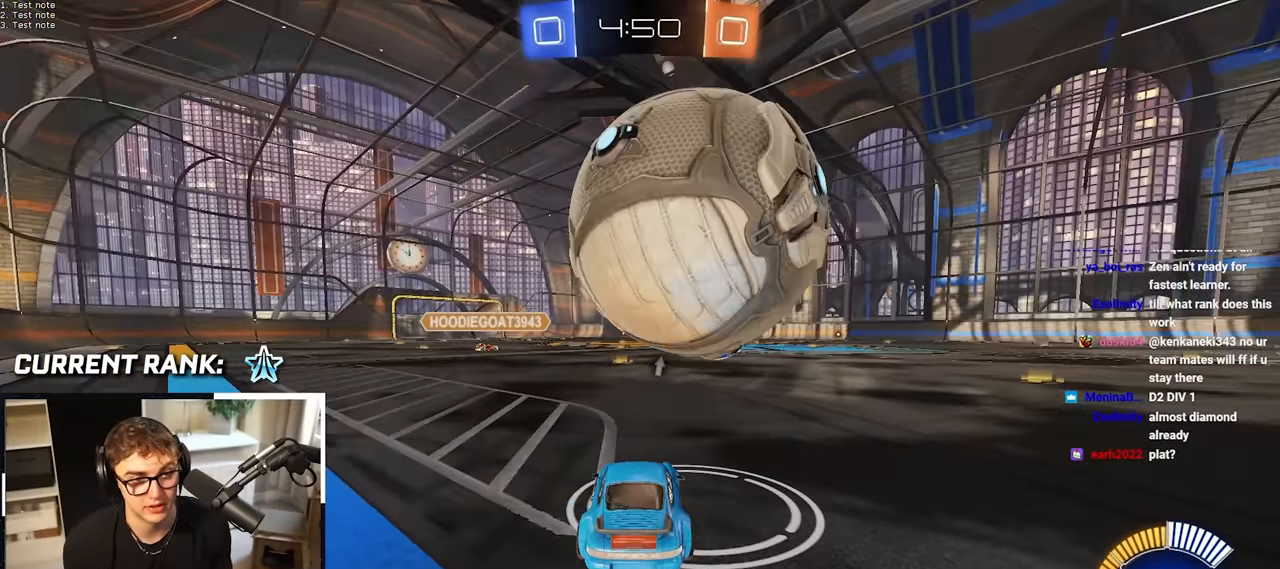
{"buttons": [], "left_stick": "up-left", "right_stick": "center"}
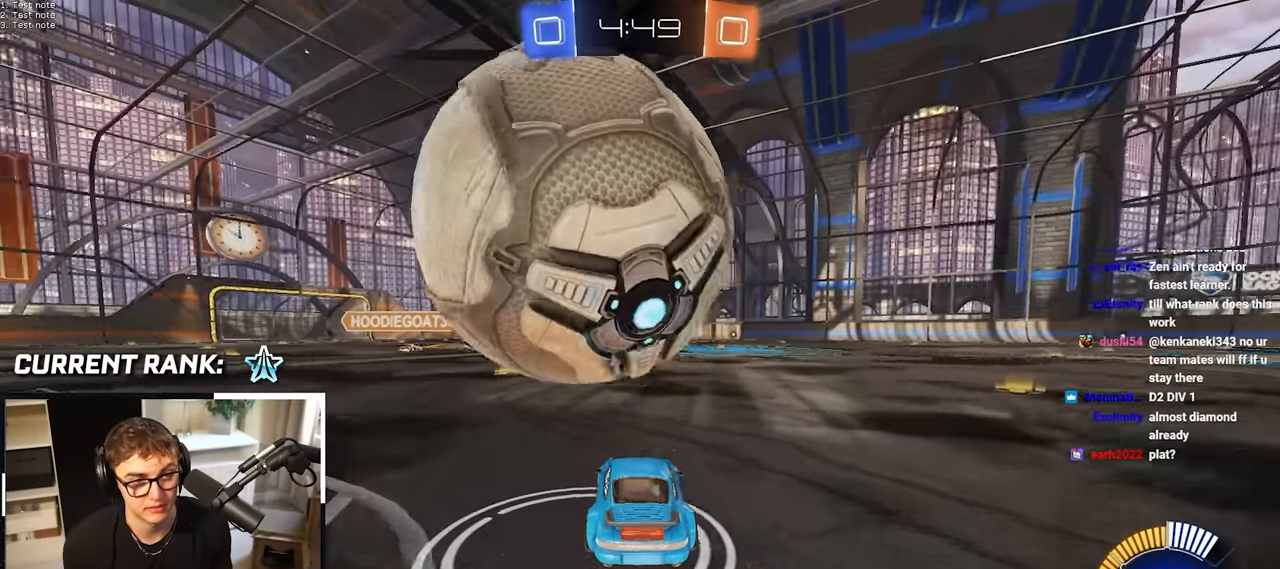
{"buttons": [], "left_stick": "up-right", "right_stick": "center", "events": [[50, "left_stick", "center"], [450, "left_stick", "up-right"]]}
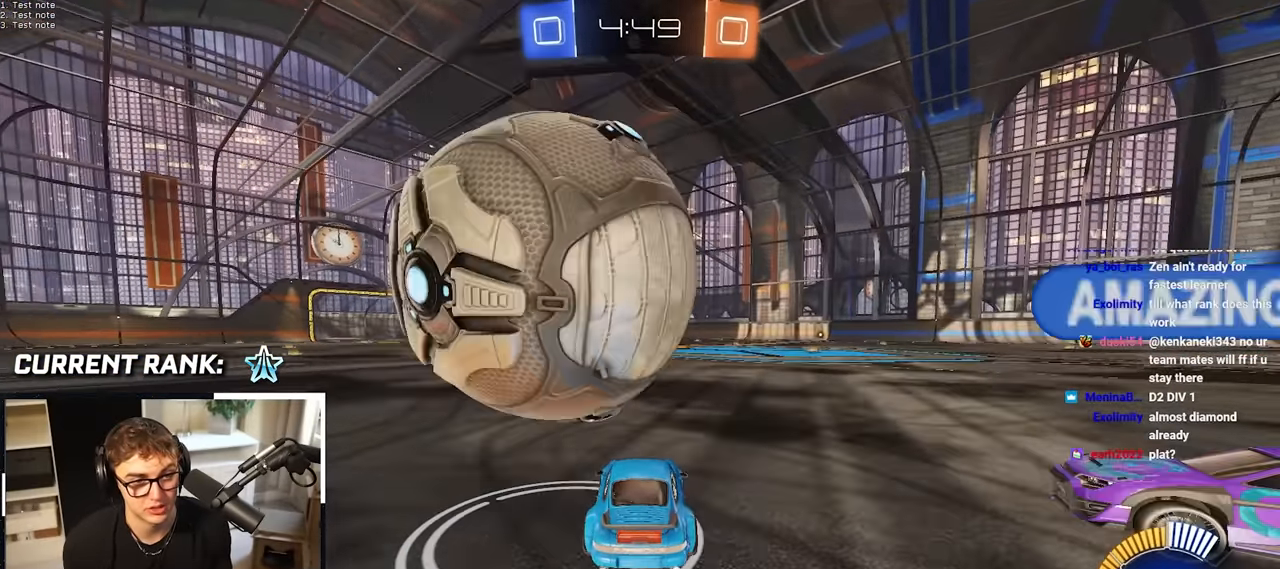
{"buttons": [], "left_stick": "center", "right_stick": "center", "events": [[17, "left_stick", "up"], [150, "left_stick", "center"]]}
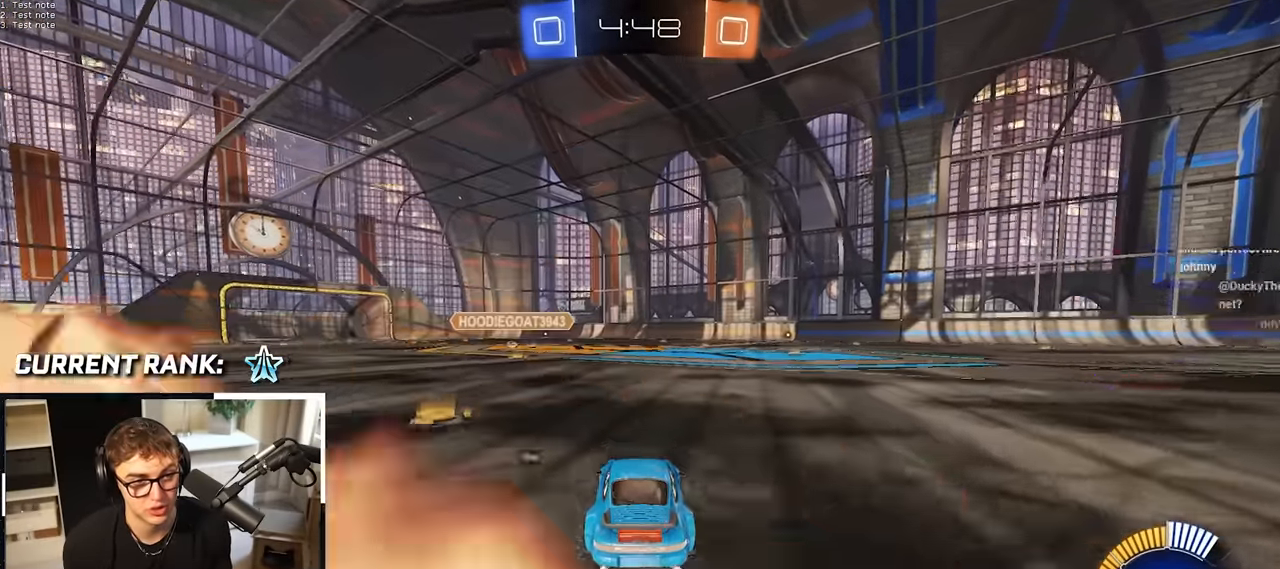
{"buttons": [], "left_stick": "center", "right_stick": "center", "events": [[117, "left_stick", "left"], [150, "TRIANGLE", "down"], [200, "left_stick", "down-left"], [250, "TRIANGLE", "up"], [367, "left_stick", "center"]]}
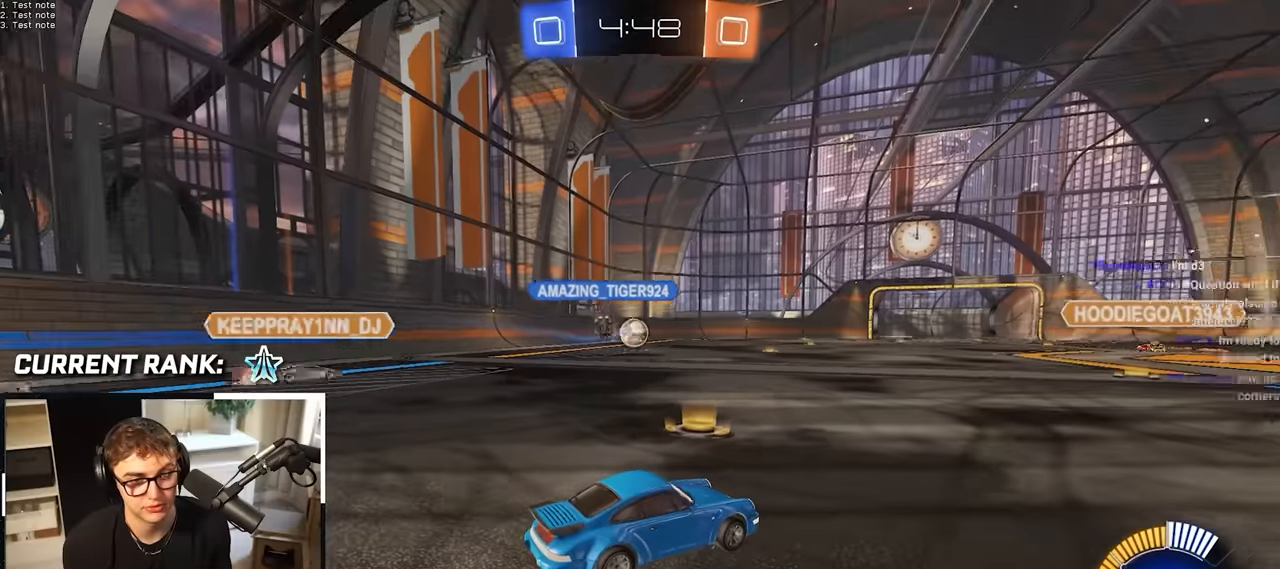
{"buttons": [], "left_stick": "center", "right_stick": "center", "events": [[100, "left_stick", "up-left"], [450, "left_stick", "center"]]}
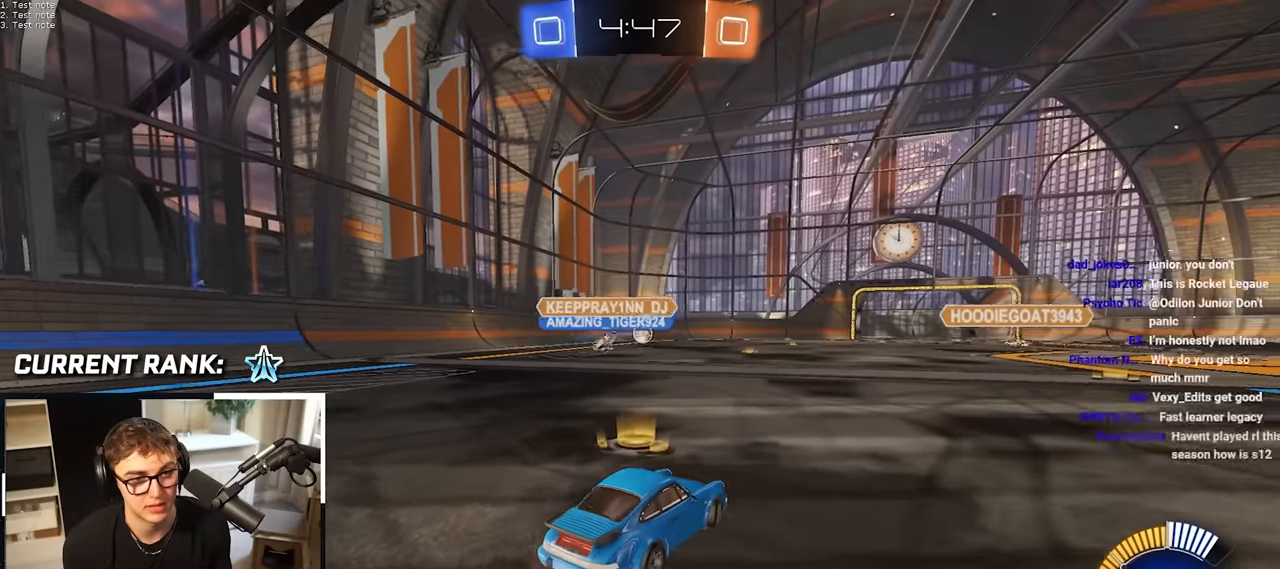
{"buttons": [], "left_stick": "center", "right_stick": "center", "events": [[217, "left_stick", "up"], [434, "left_stick", "center"]]}
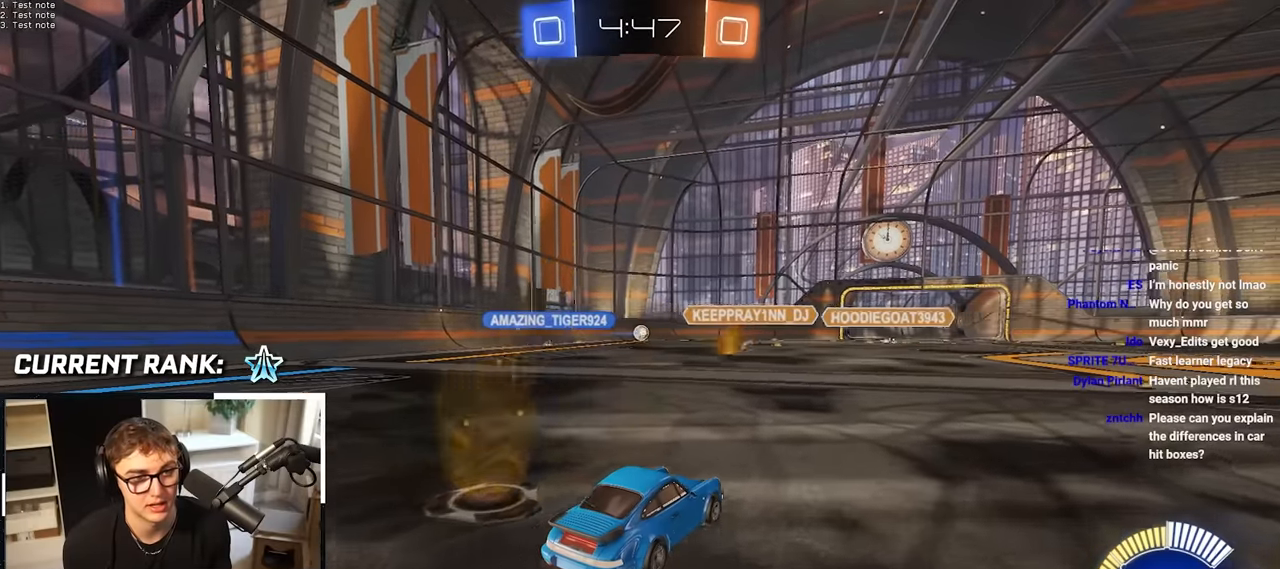
{"buttons": ["R1", "R2"], "left_stick": "center", "right_stick": "center", "events": [[150, "R2", "down"], [217, "R1", "down"], [367, "R1", "up"], [467, "R1", "down"]]}
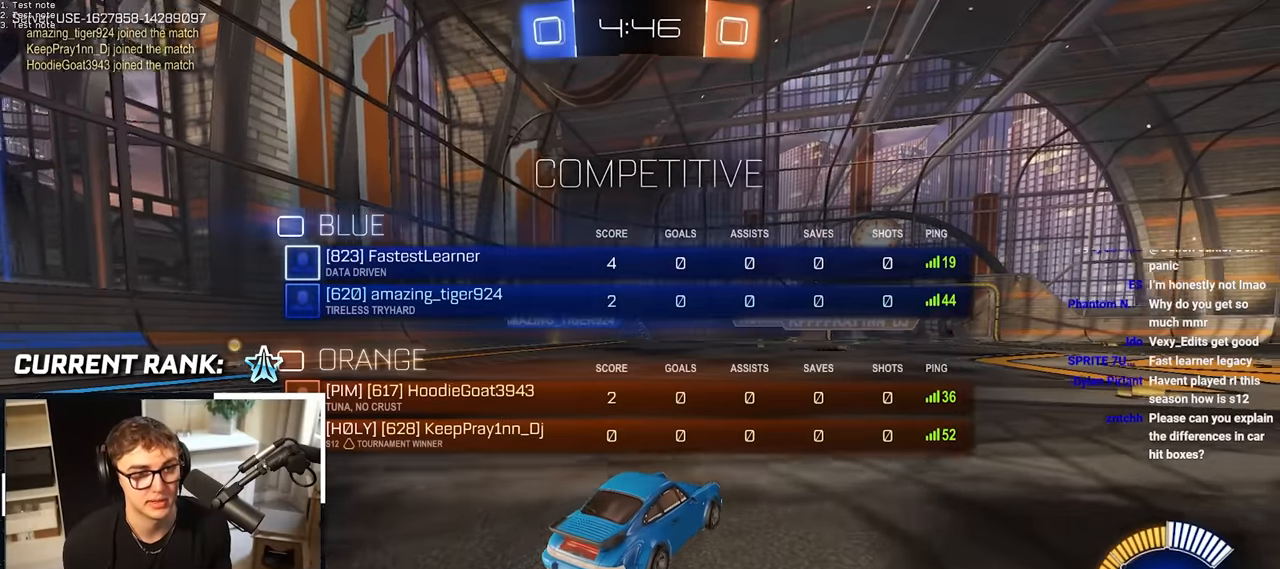
{"buttons": [], "left_stick": "up", "right_stick": "center", "events": [[350, "left_stick", "up"], [467, "R1", "up"], [467, "R2", "up"]]}
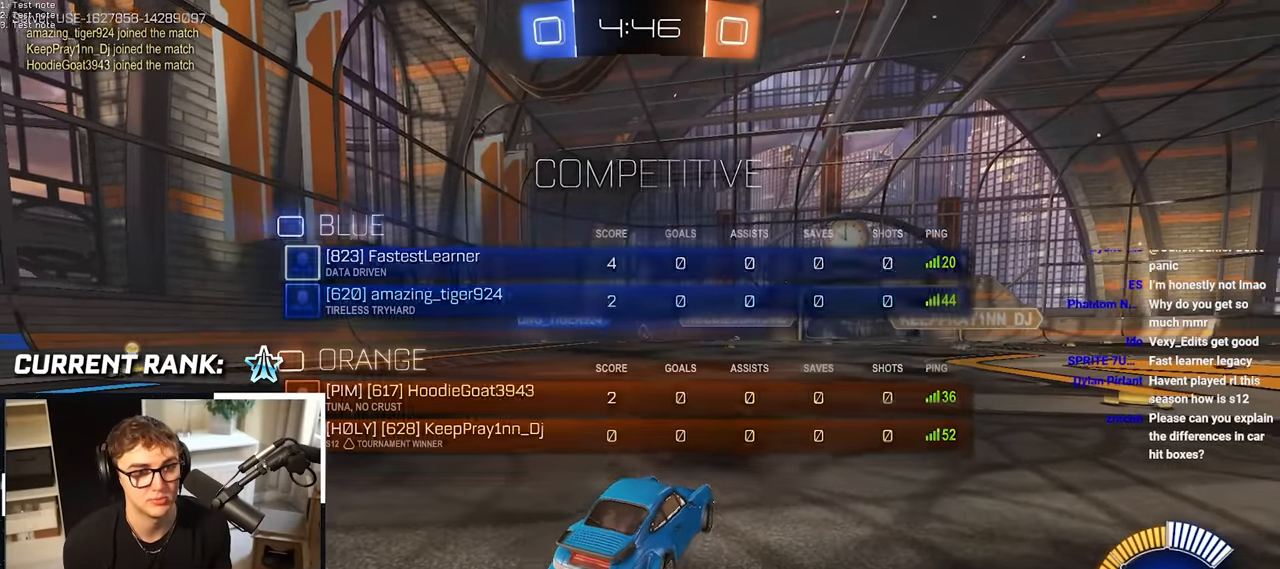
{"buttons": [], "left_stick": "up-left", "right_stick": "center", "events": [[34, "left_stick", "up-left"]]}
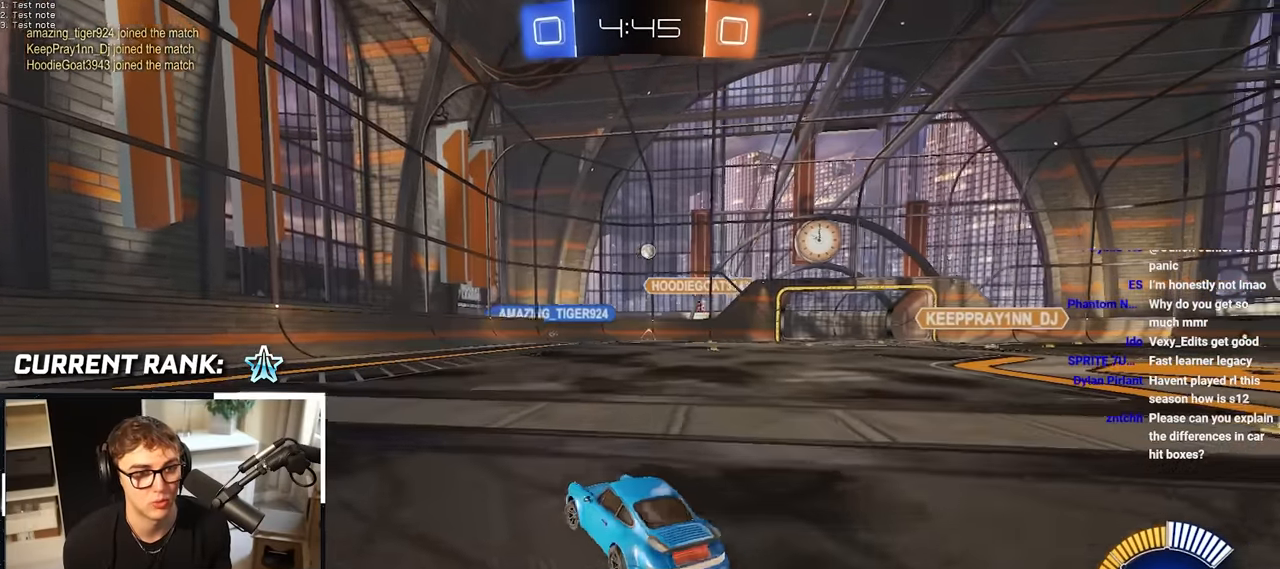
{"buttons": [], "left_stick": "up-left", "right_stick": "center", "events": []}
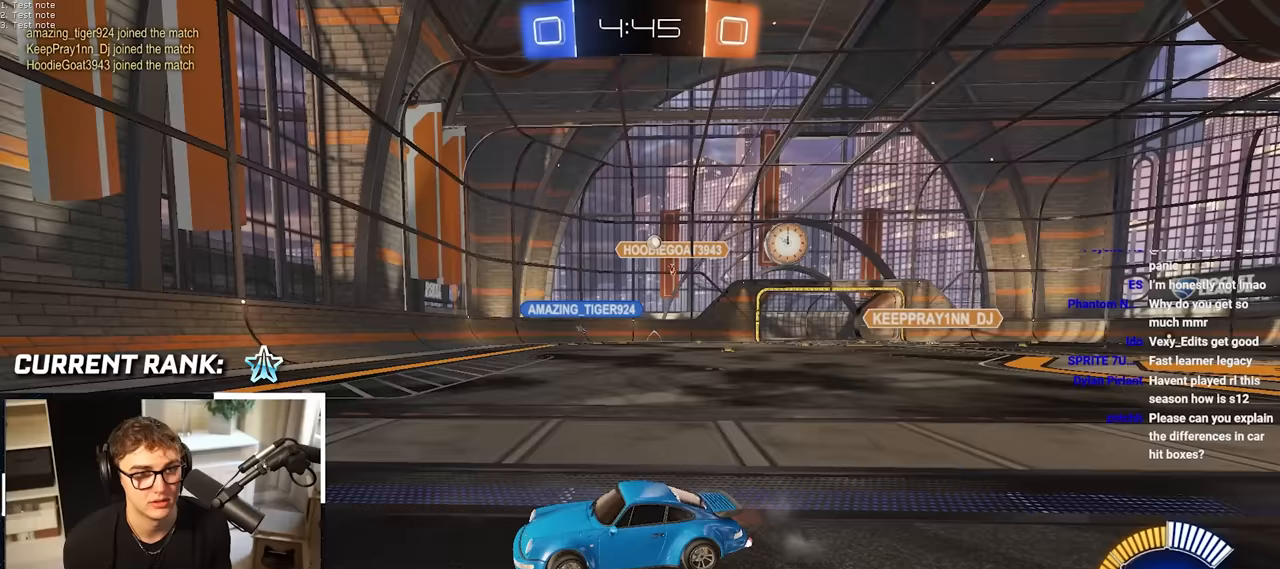
{"buttons": [], "left_stick": "up-right", "right_stick": "center", "events": [[50, "left_stick", "up"], [433, "left_stick", "up-right"]]}
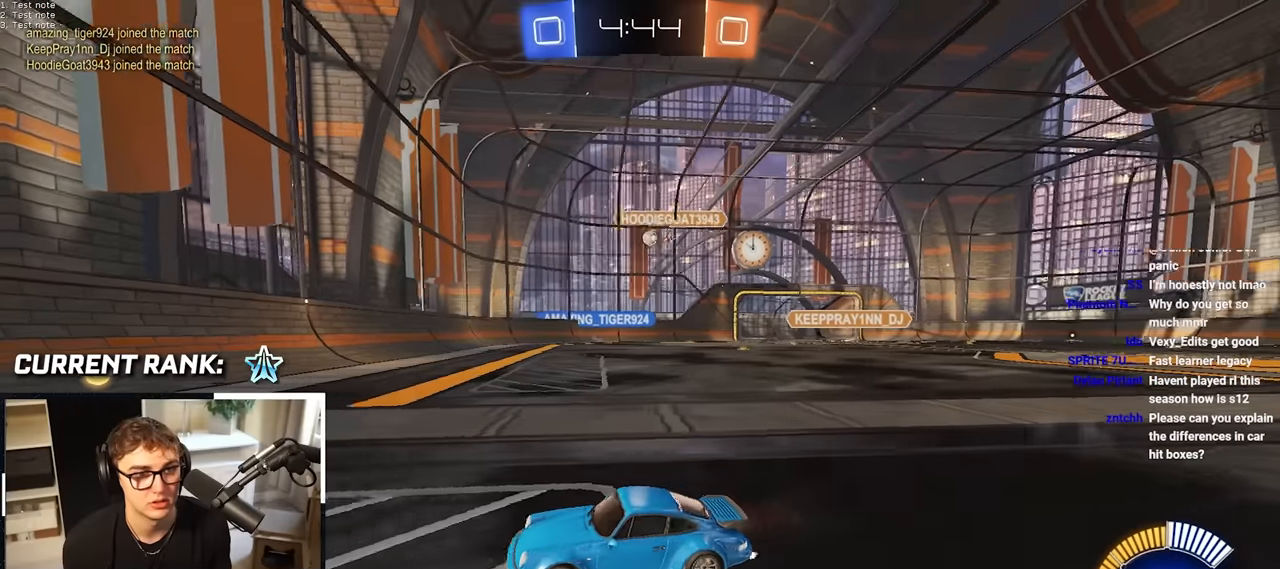
{"buttons": ["R1"], "left_stick": "up-right", "right_stick": "center", "events": [[250, "R1", "down"]]}
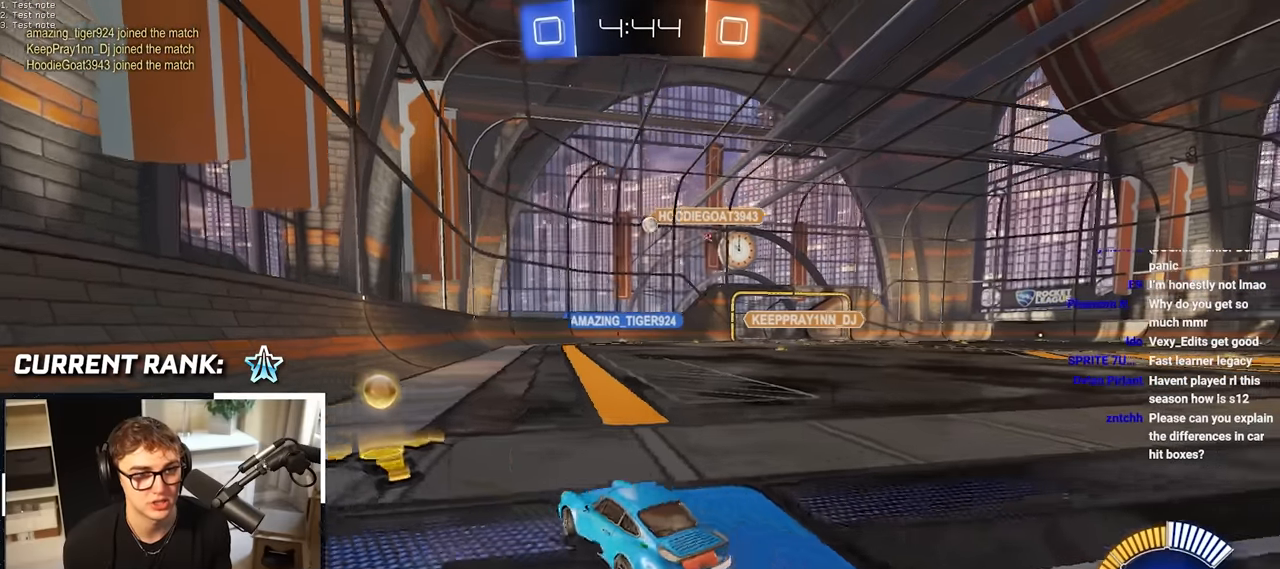
{"buttons": [], "left_stick": "center", "right_stick": "center", "events": [[117, "R1", "up"], [150, "left_stick", "down-right"], [333, "left_stick", "center"]]}
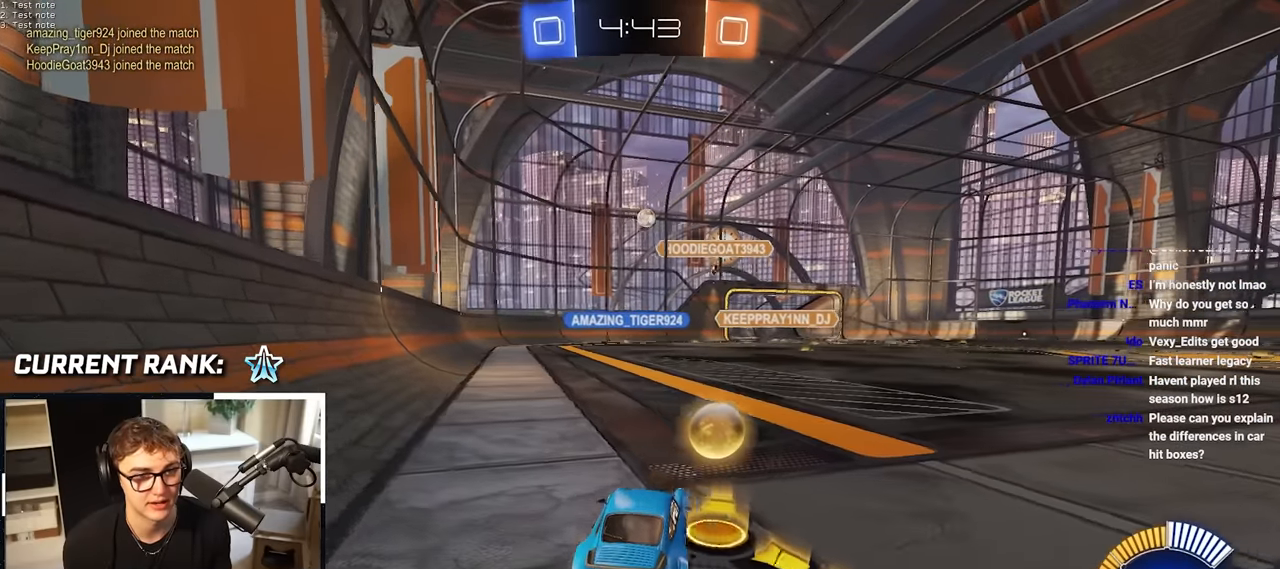
{"buttons": [], "left_stick": "down", "right_stick": "center", "events": [[500, "left_stick", "down"]]}
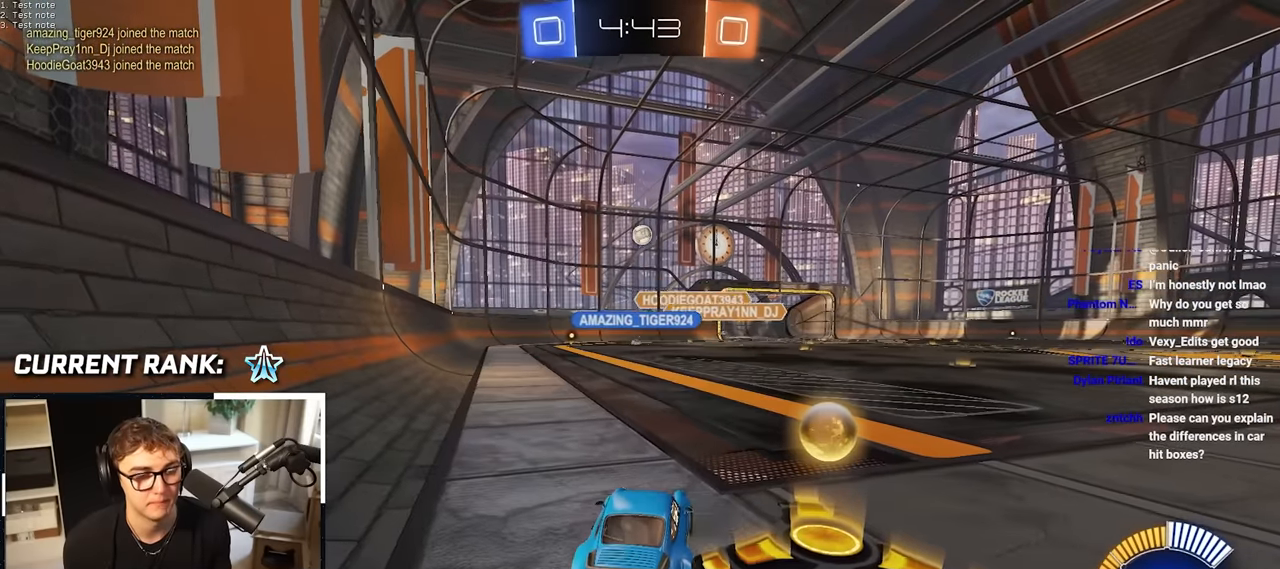
{"buttons": [], "left_stick": "down", "right_stick": "center", "events": []}
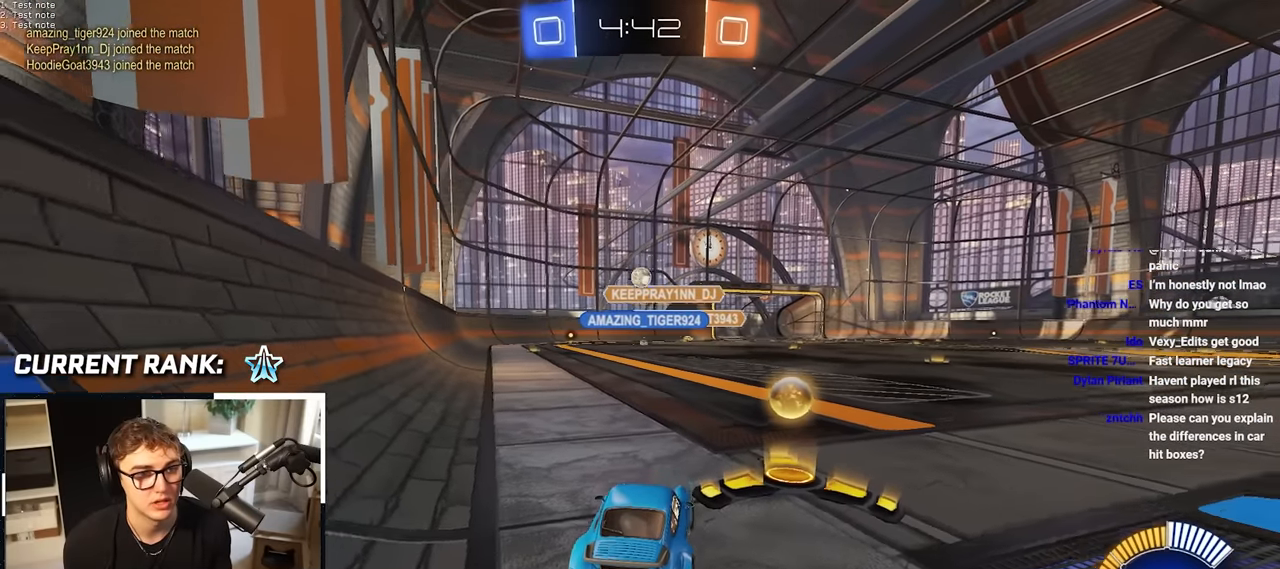
{"buttons": [], "left_stick": "center", "right_stick": "center", "events": [[33, "left_stick", "center"]]}
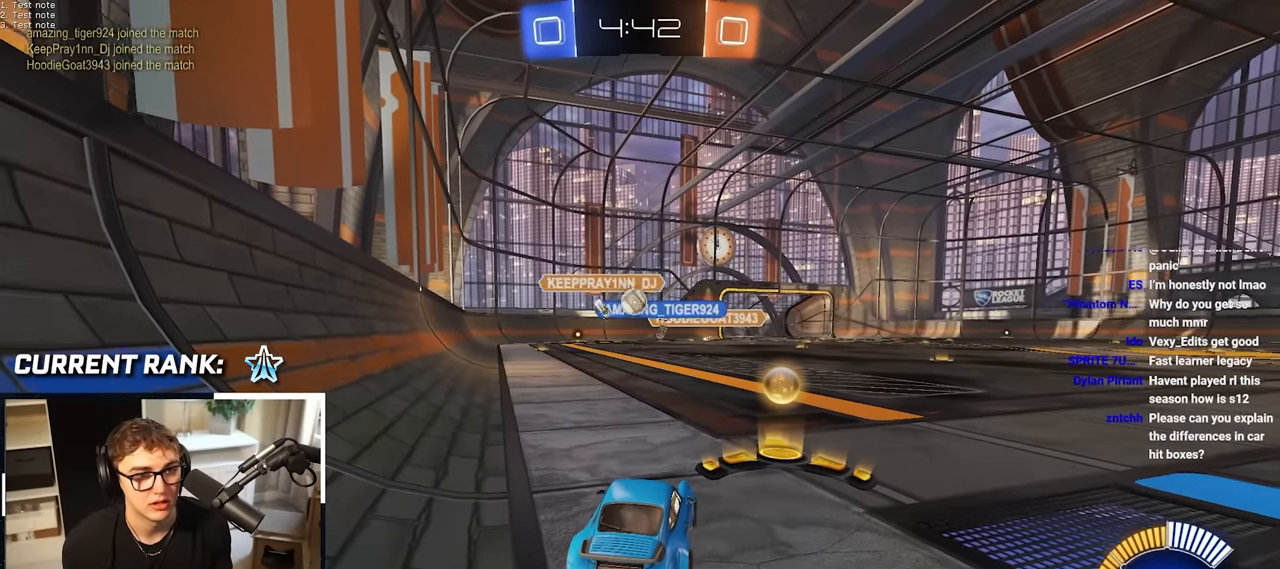
{"buttons": [], "left_stick": "down", "right_stick": "center", "events": [[167, "left_stick", "down"]]}
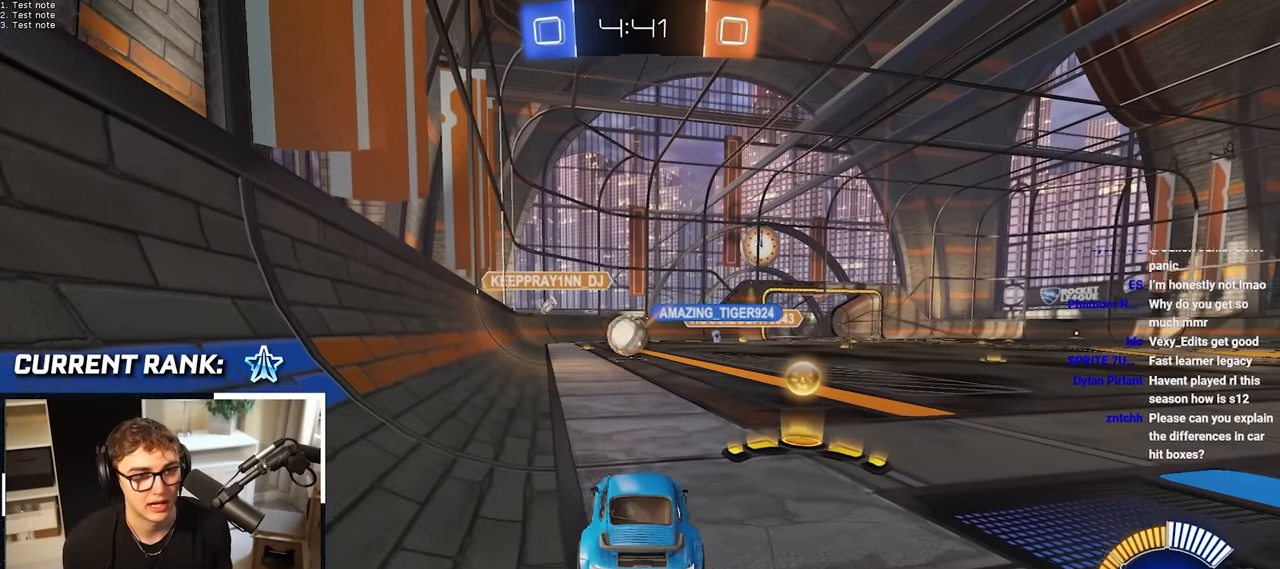
{"buttons": [], "left_stick": "down", "right_stick": "center", "events": []}
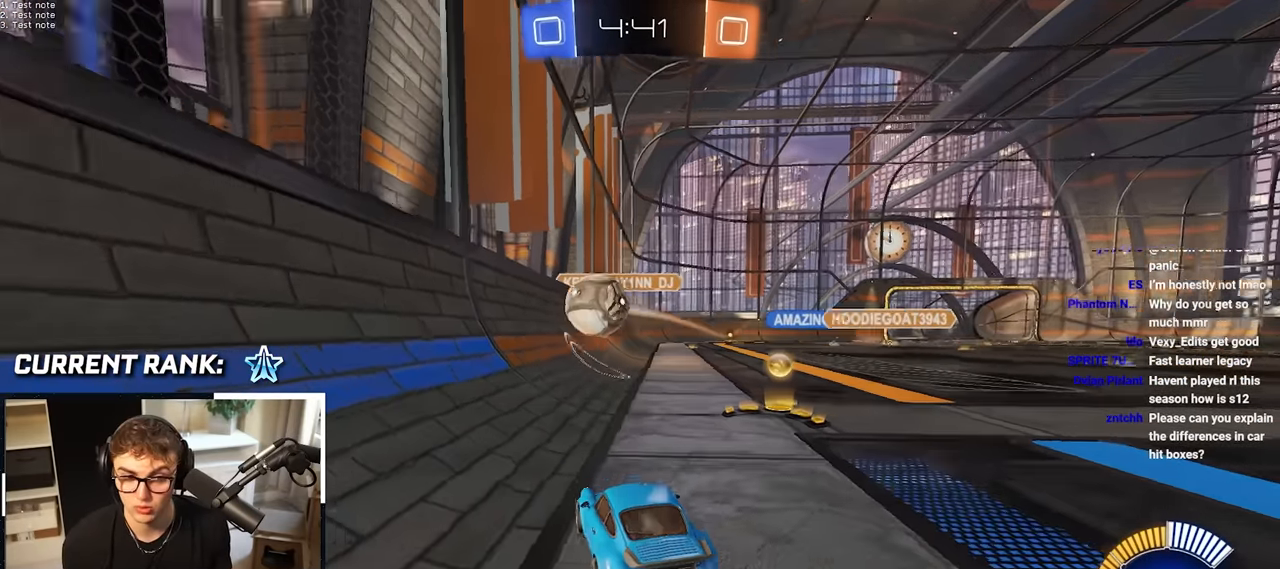
{"buttons": [], "left_stick": "down", "right_stick": "center", "events": []}
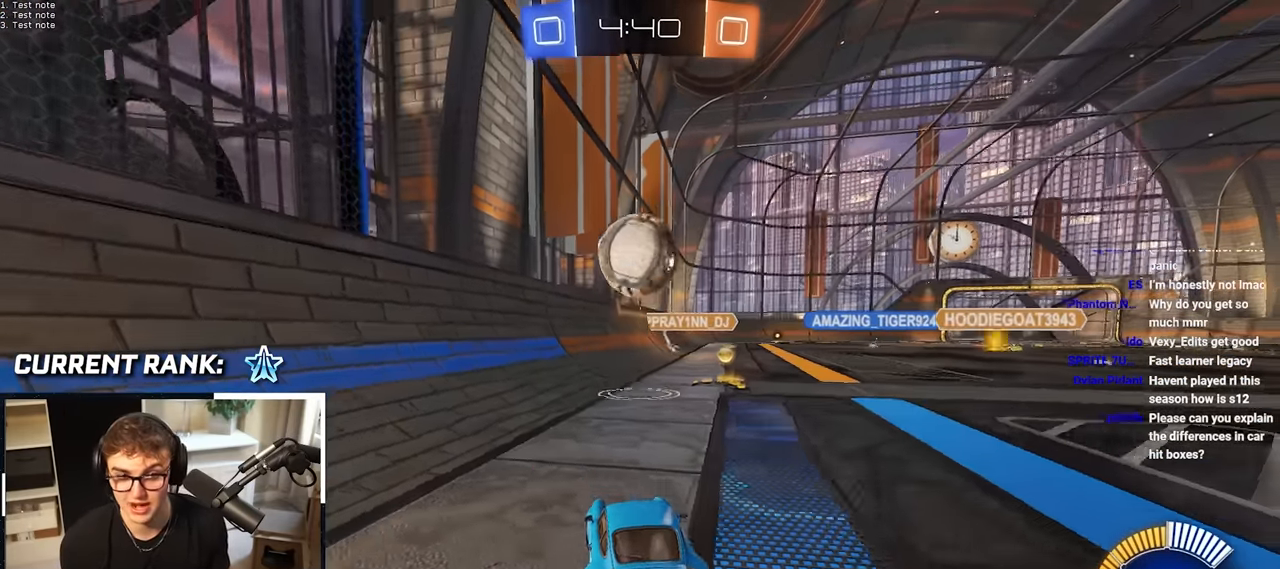
{"buttons": [], "left_stick": "down", "right_stick": "center", "events": []}
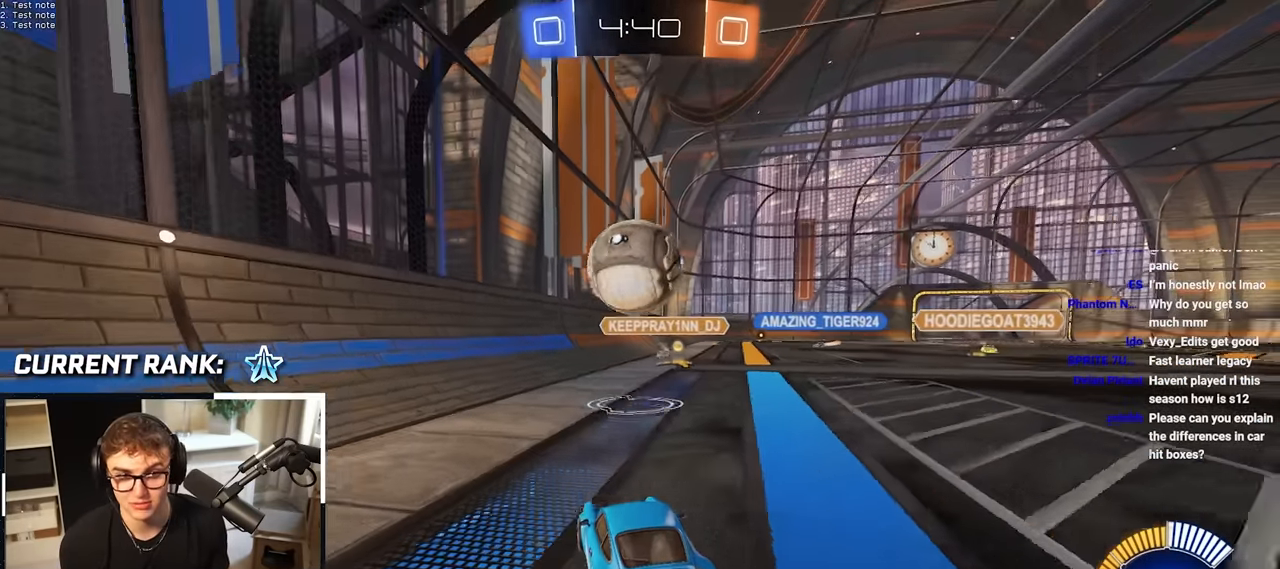
{"buttons": [], "left_stick": "down", "right_stick": "center", "events": []}
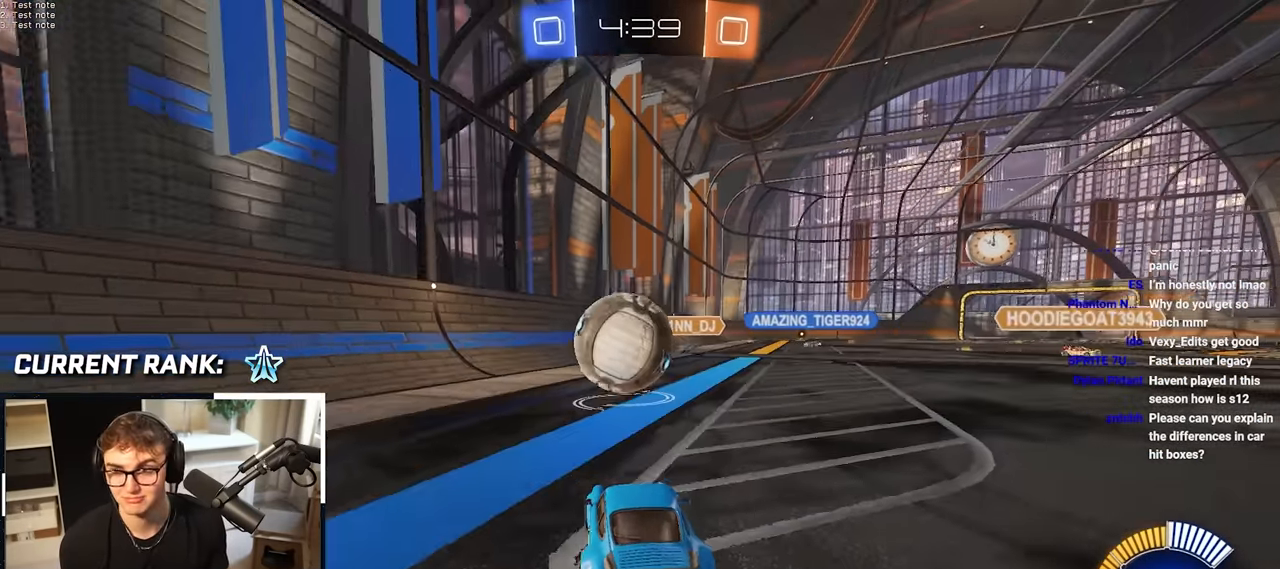
{"buttons": [], "left_stick": "down-left", "right_stick": "center", "events": [[350, "left_stick", "down-left"]]}
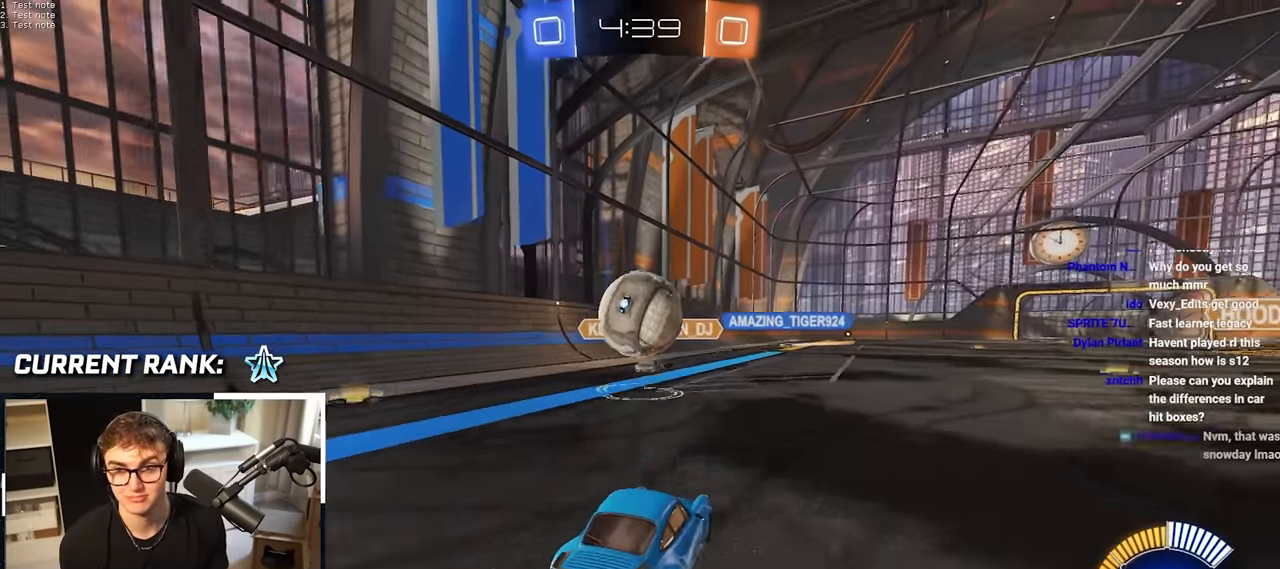
{"buttons": [], "left_stick": "up-right", "right_stick": "center", "events": [[50, "left_stick", "center"], [300, "left_stick", "up"], [483, "left_stick", "up-right"]]}
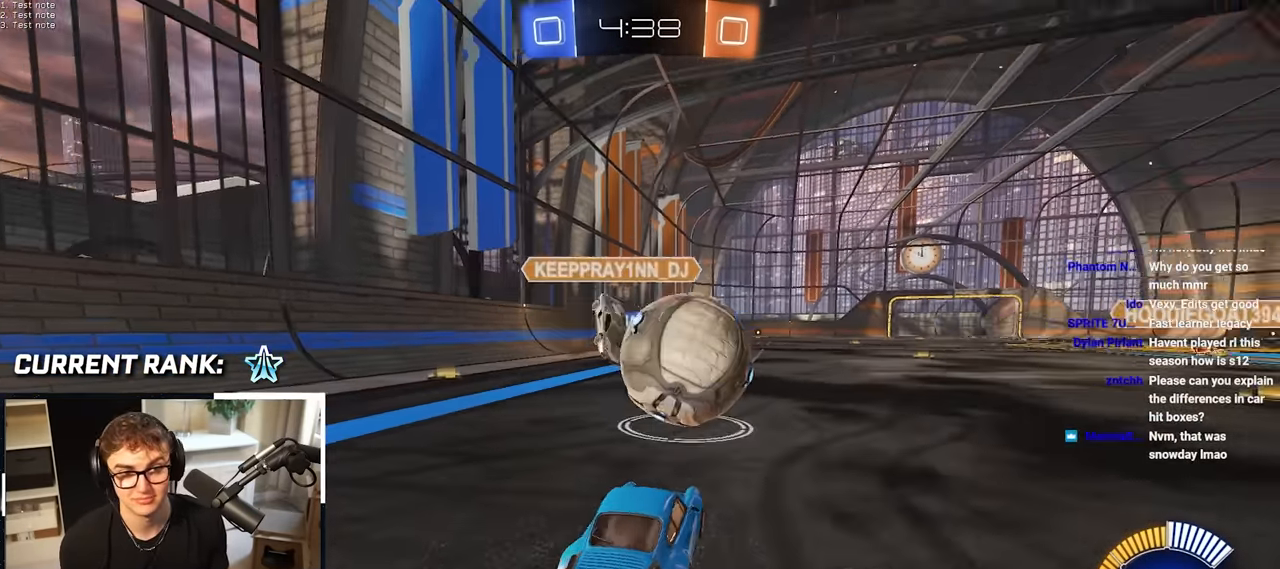
{"buttons": [], "left_stick": "up-right", "right_stick": "center", "events": [[83, "left_stick", "right"], [184, "left_stick", "center"], [334, "left_stick", "up-right"]]}
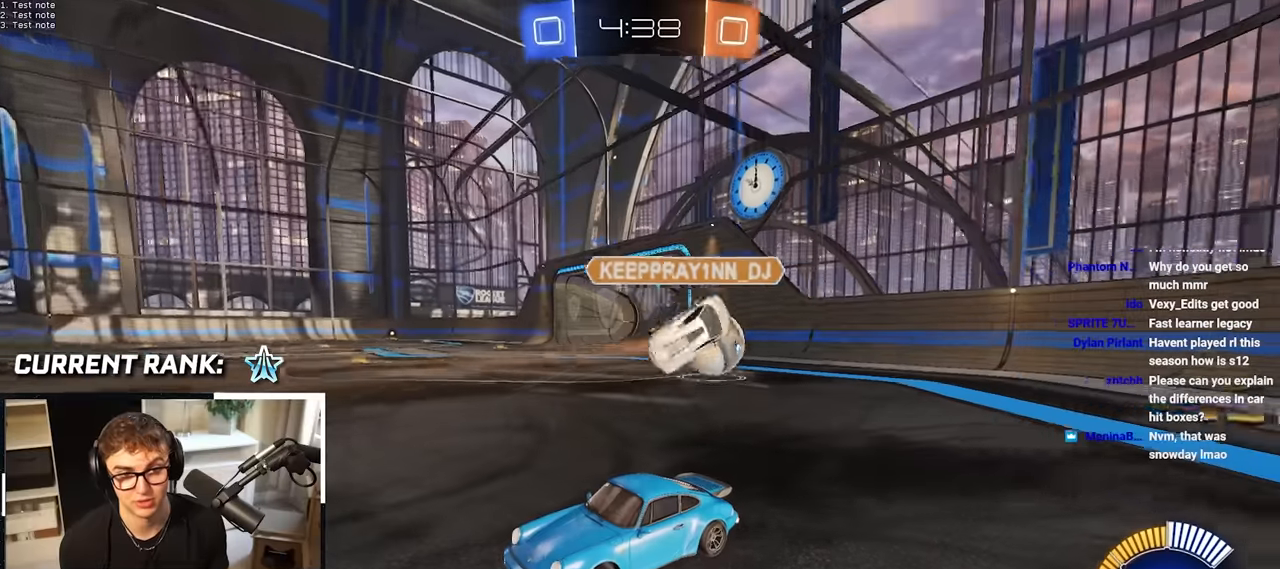
{"buttons": [], "left_stick": "up-right", "right_stick": "center", "events": []}
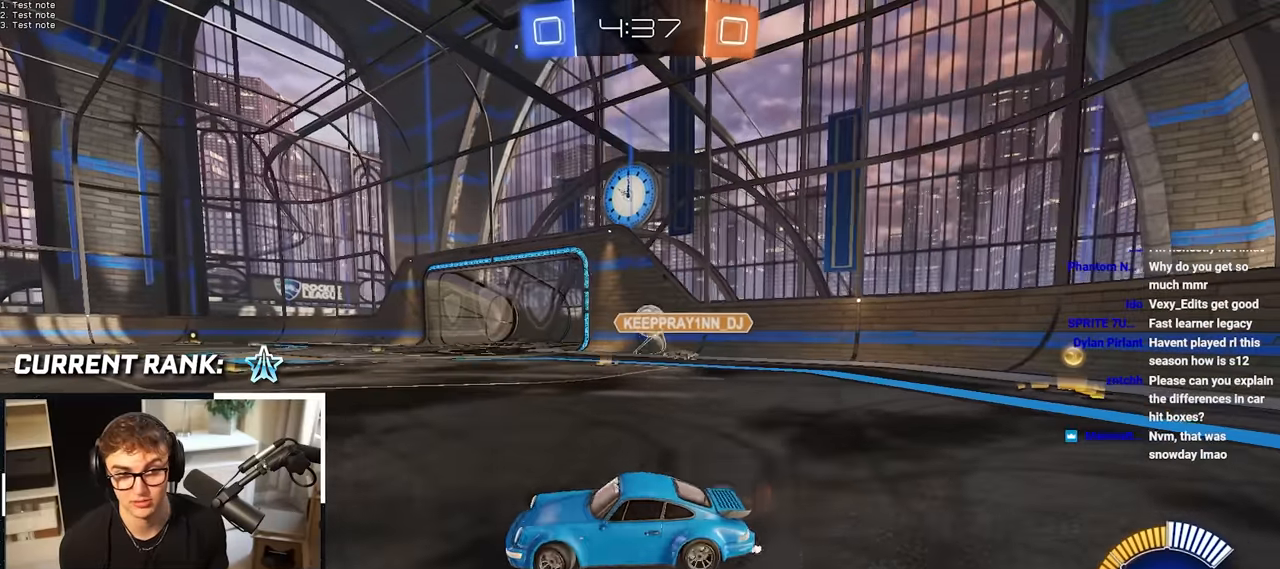
{"buttons": [], "left_stick": "up-right", "right_stick": "center", "events": []}
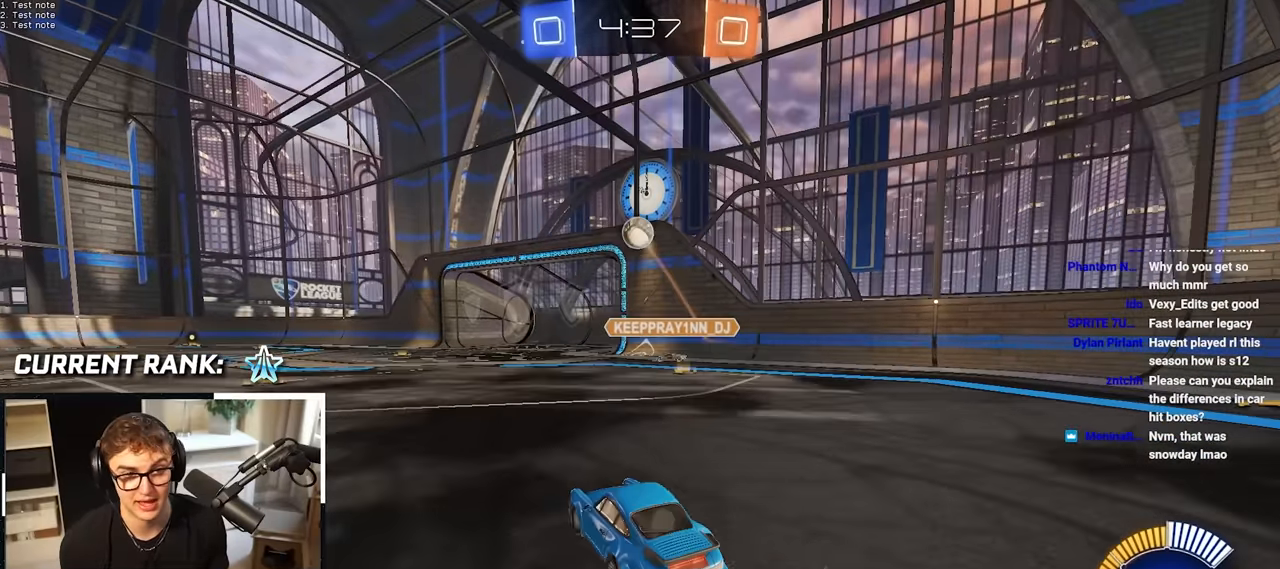
{"buttons": [], "left_stick": "center", "right_stick": "center", "events": [[334, "left_stick", "center"]]}